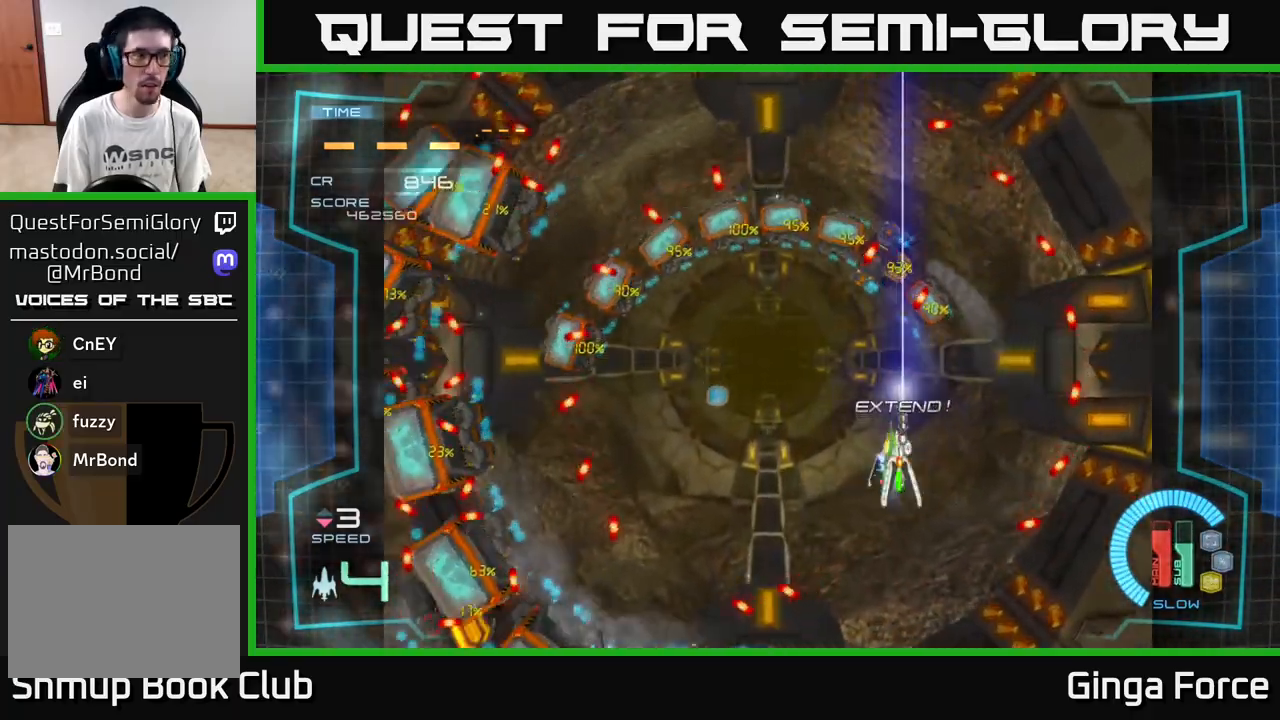
Gameplay with a controller (Xbox layout); each line is a JSON object with the inputs held at the frame after it. "events" lists button and stick changes between this image and that frame as [ms after this image, input, new state], when the widget could be followed in between. Not read: right_stick.
{"buttons": ["X"], "left_stick": "left", "events": [[100, "left_stick", "down-left"], [300, "left_stick", "center"], [467, "left_stick", "left"]]}
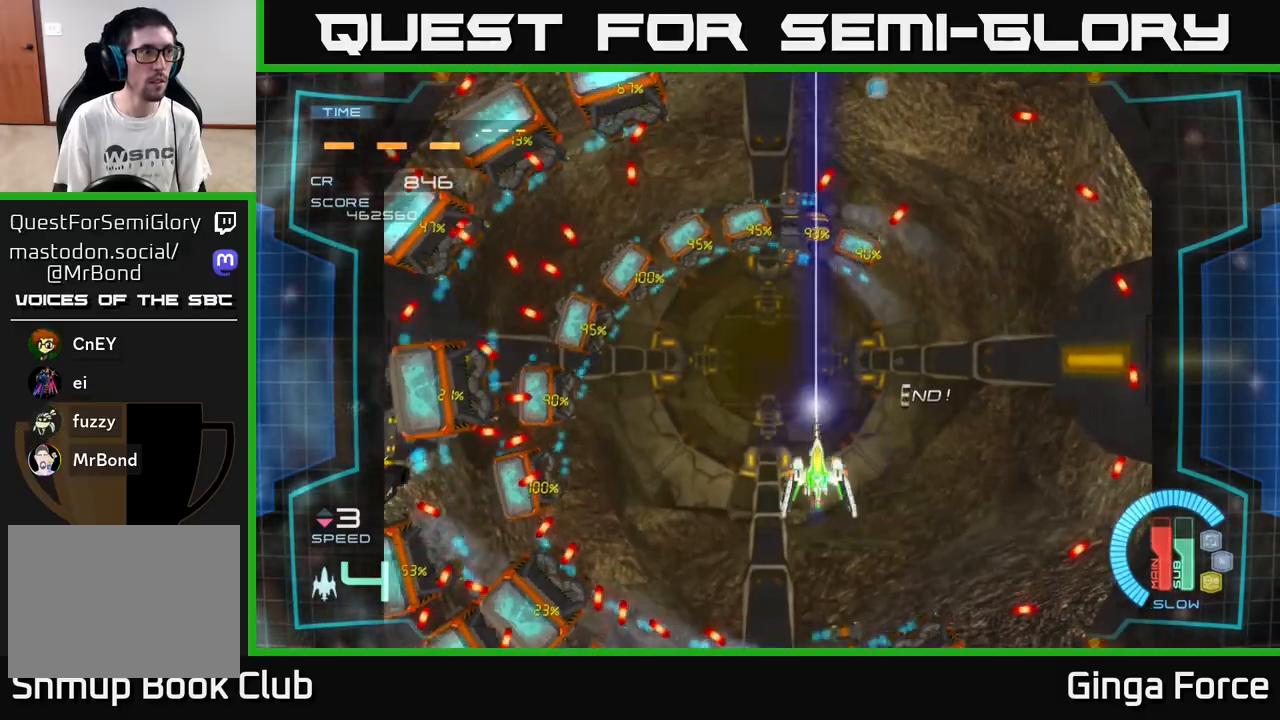
{"buttons": ["X"], "left_stick": "center", "events": [[167, "left_stick", "center"], [250, "left_stick", "down-left"], [450, "left_stick", "center"]]}
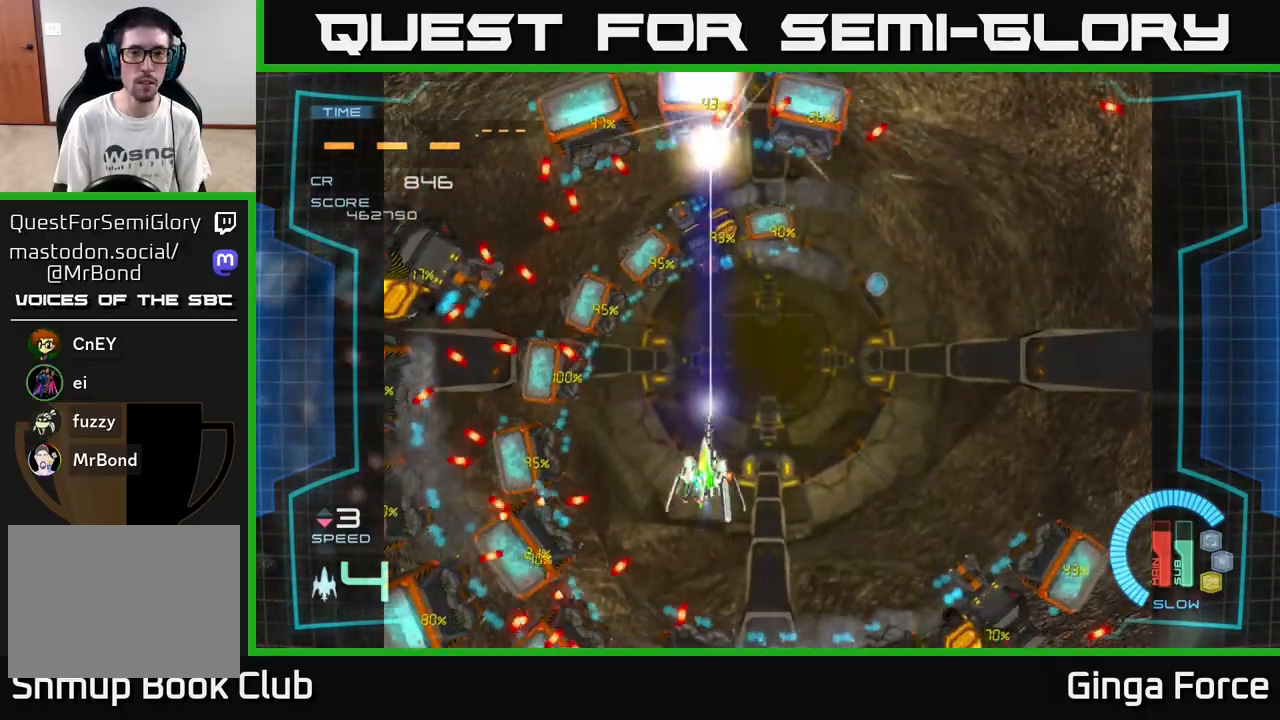
{"buttons": ["X"], "left_stick": "up", "events": [[33, "left_stick", "down-left"], [233, "left_stick", "center"], [500, "left_stick", "up"]]}
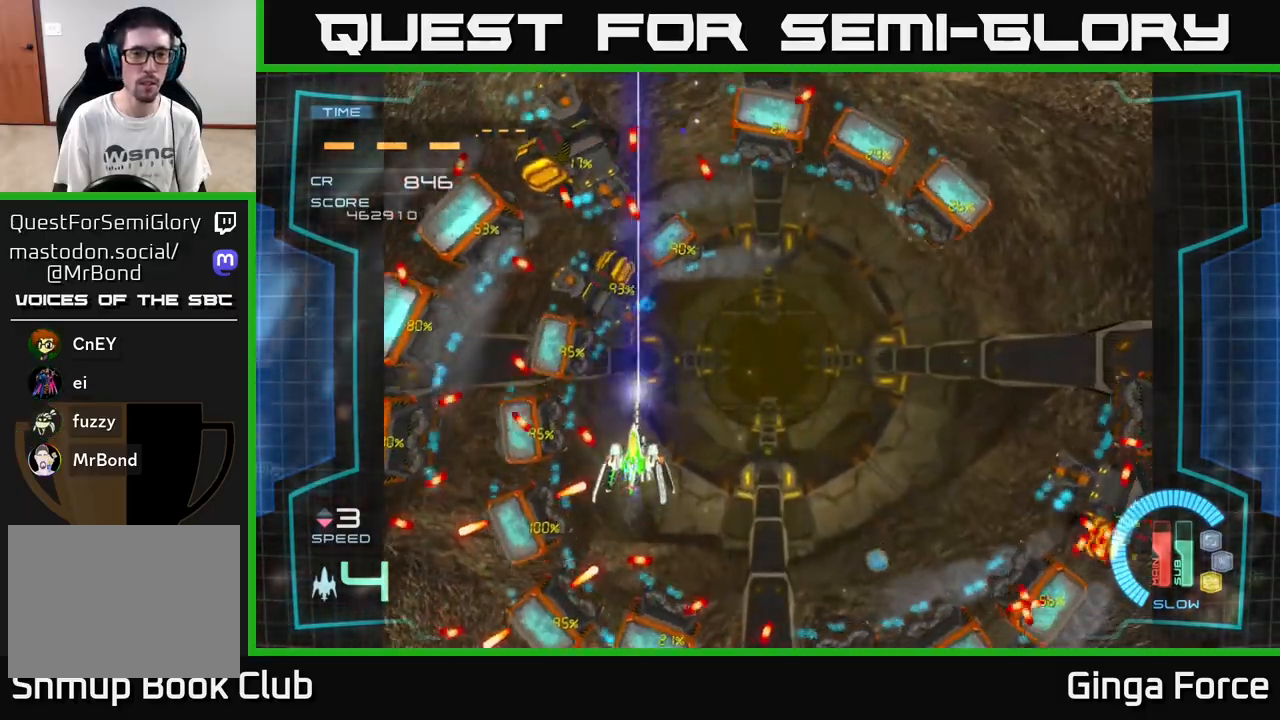
{"buttons": ["A", "X"], "left_stick": "down-left", "events": [[50, "A", "down"], [267, "left_stick", "center"], [400, "left_stick", "down-left"]]}
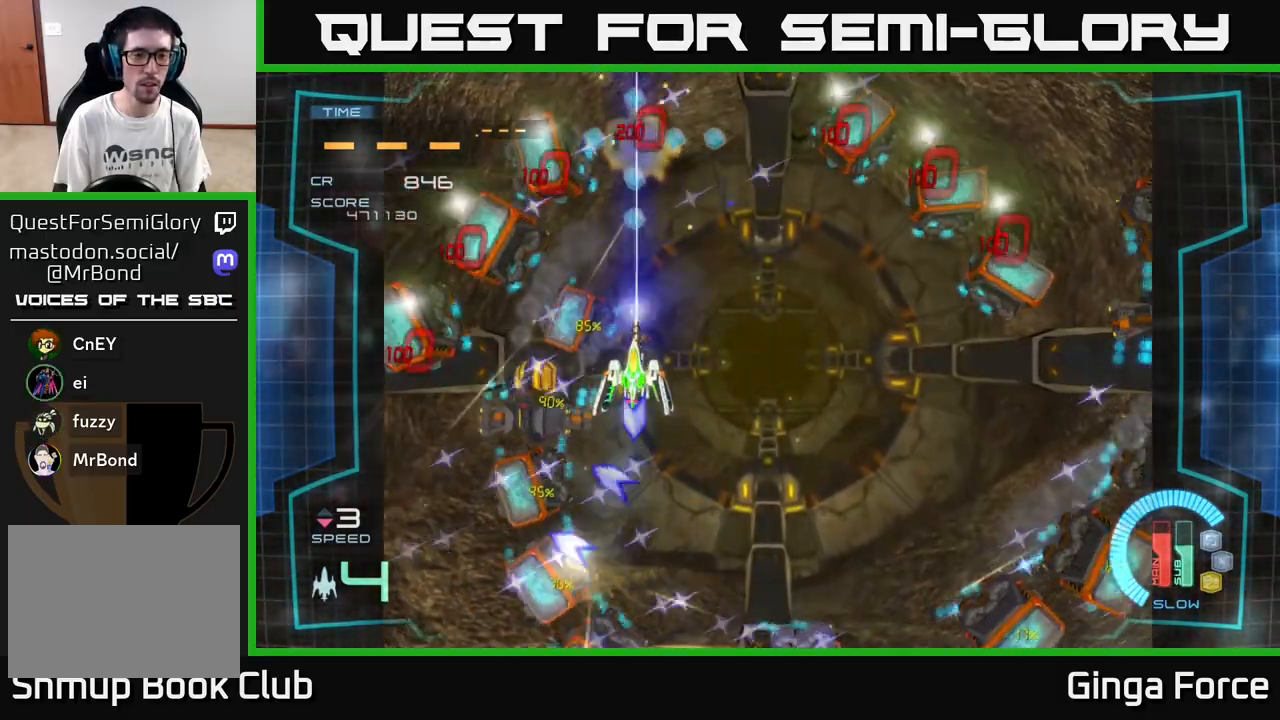
{"buttons": ["A", "X"], "left_stick": "down-left", "events": [[17, "left_stick", "center"], [150, "left_stick", "down-left"]]}
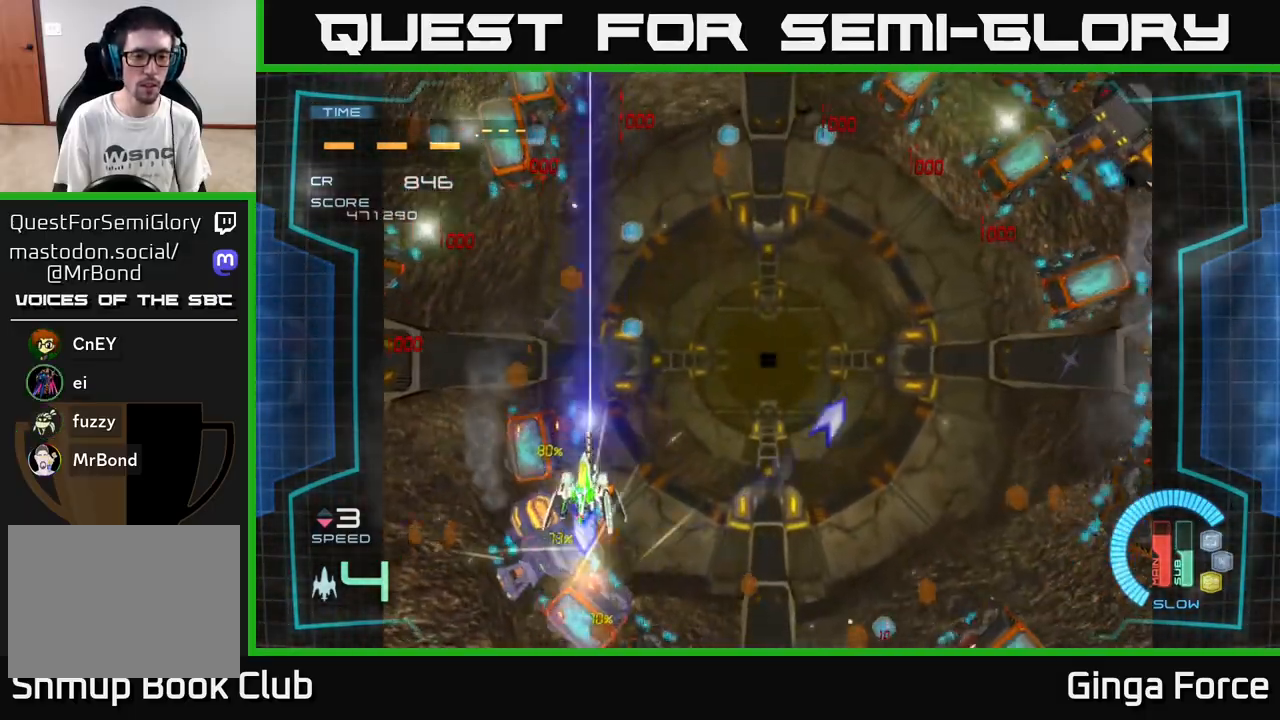
{"buttons": ["A", "X"], "left_stick": "right", "events": [[67, "left_stick", "down-right"], [217, "left_stick", "down-left"], [283, "left_stick", "center"], [417, "left_stick", "right"]]}
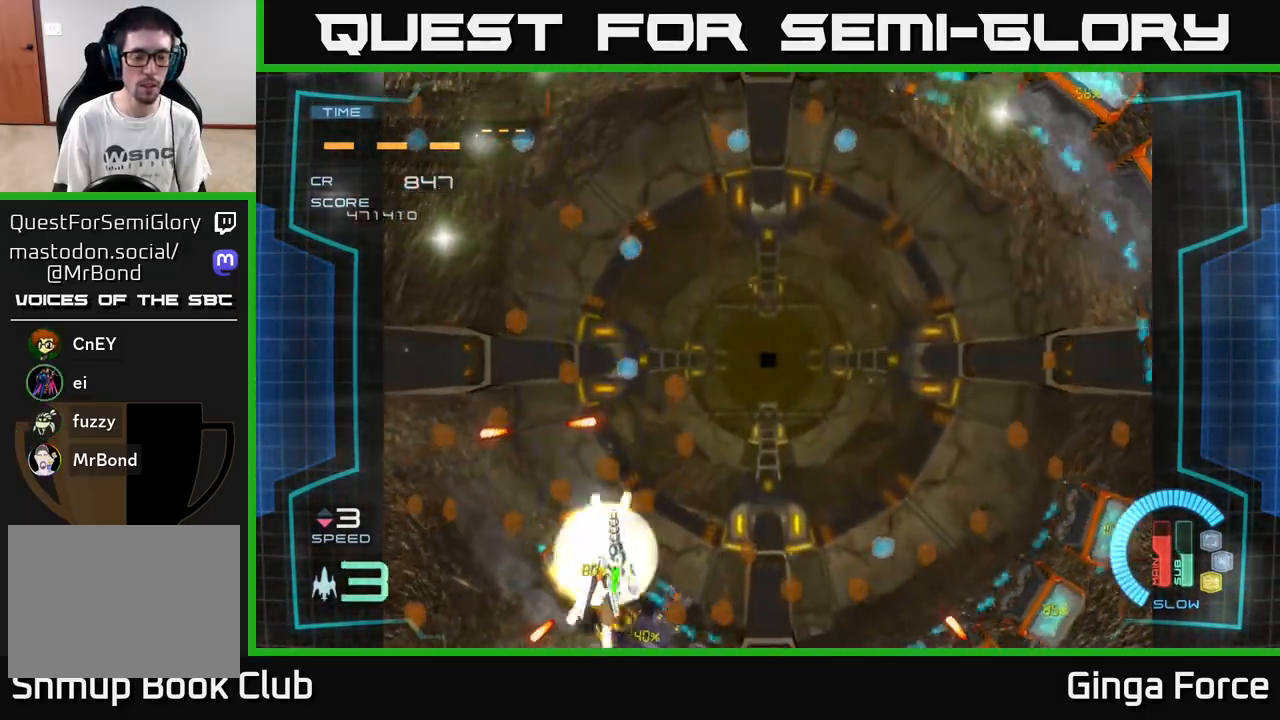
{"buttons": ["A", "X"], "left_stick": "right", "events": [[100, "left_stick", "center"], [250, "left_stick", "right"]]}
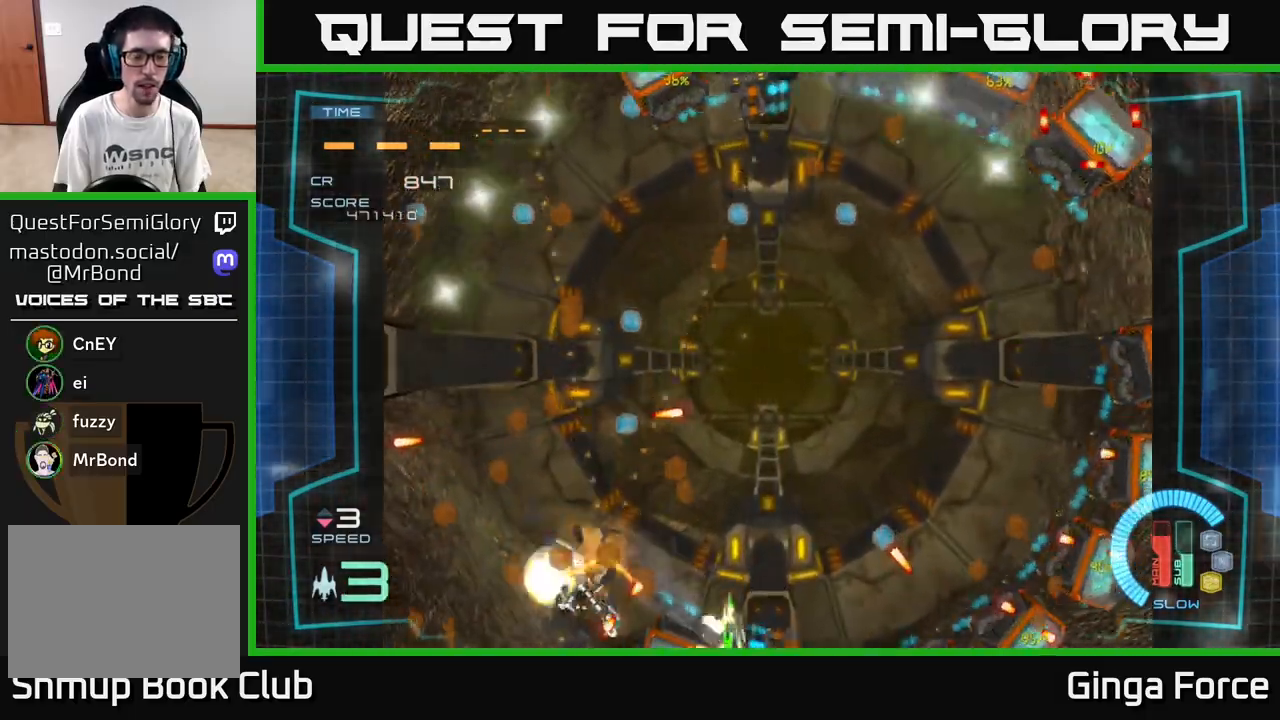
{"buttons": ["X"], "left_stick": "up", "events": [[17, "A", "up"], [83, "X", "up"], [133, "left_stick", "center"], [217, "X", "down"], [267, "left_stick", "right"], [500, "left_stick", "up"]]}
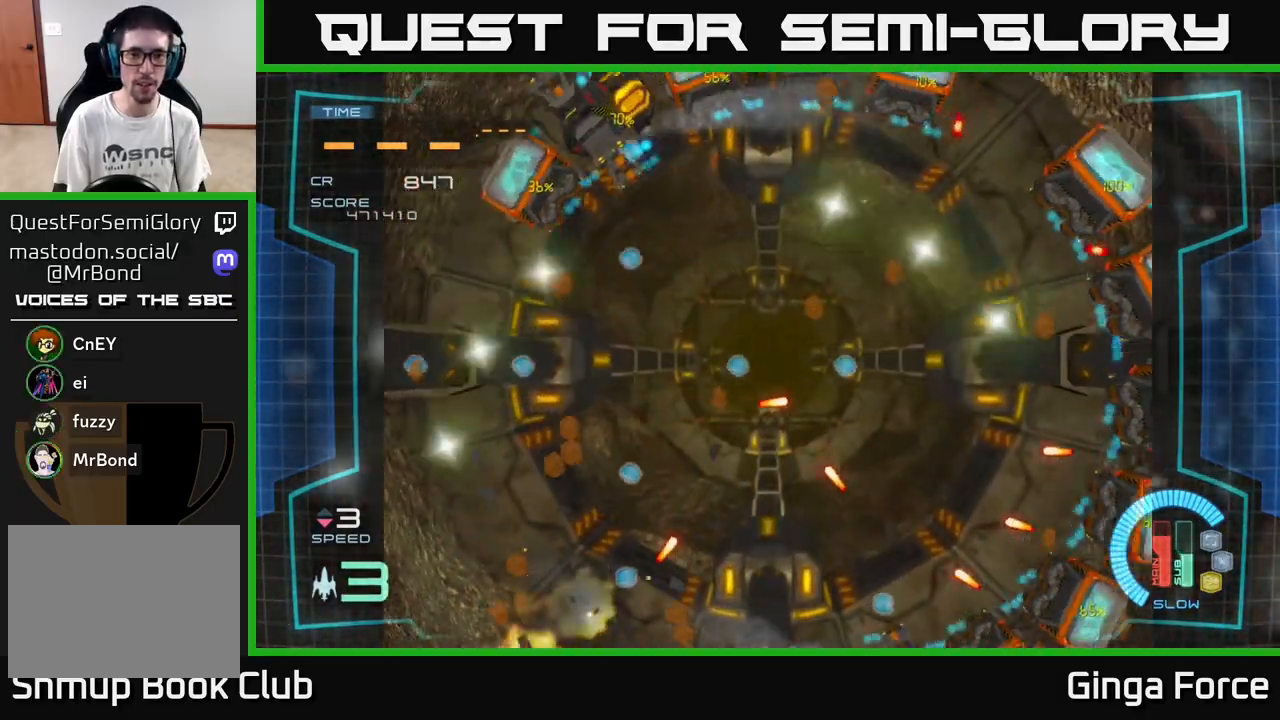
{"buttons": ["A", "X"], "left_stick": "left", "events": [[67, "left_stick", "left"], [400, "A", "down"]]}
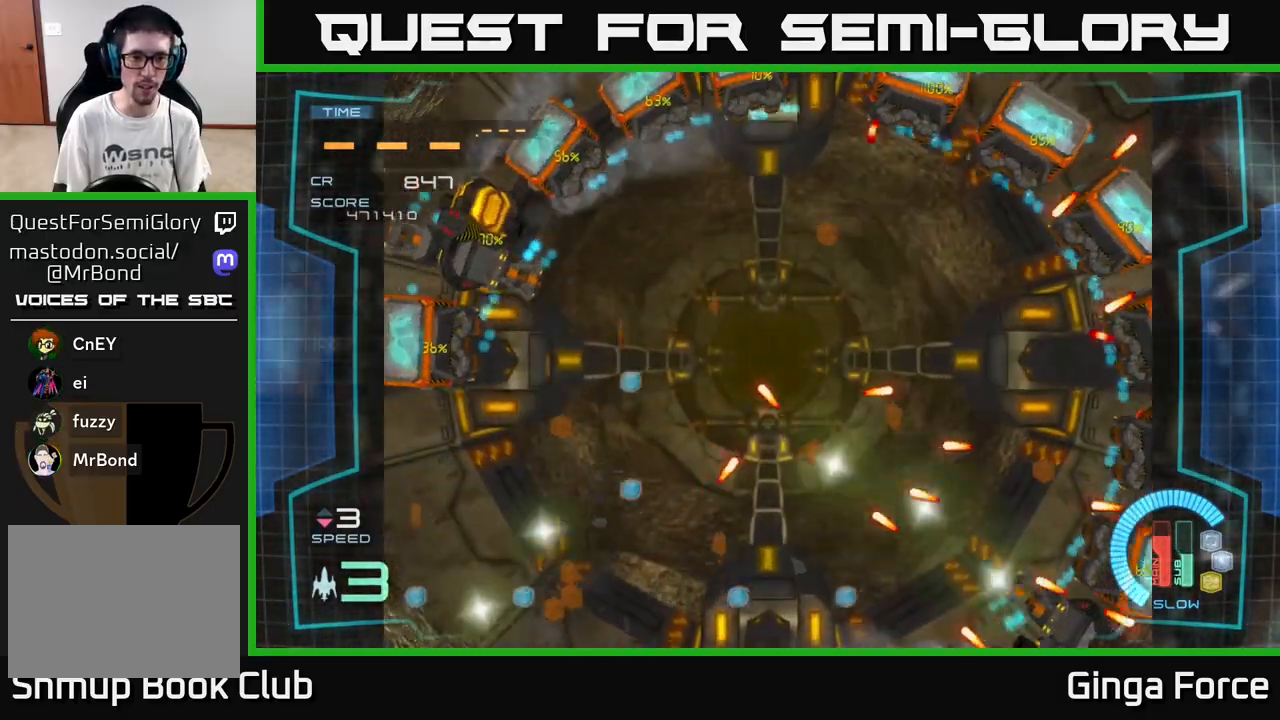
{"buttons": ["A", "X"], "left_stick": "left", "events": []}
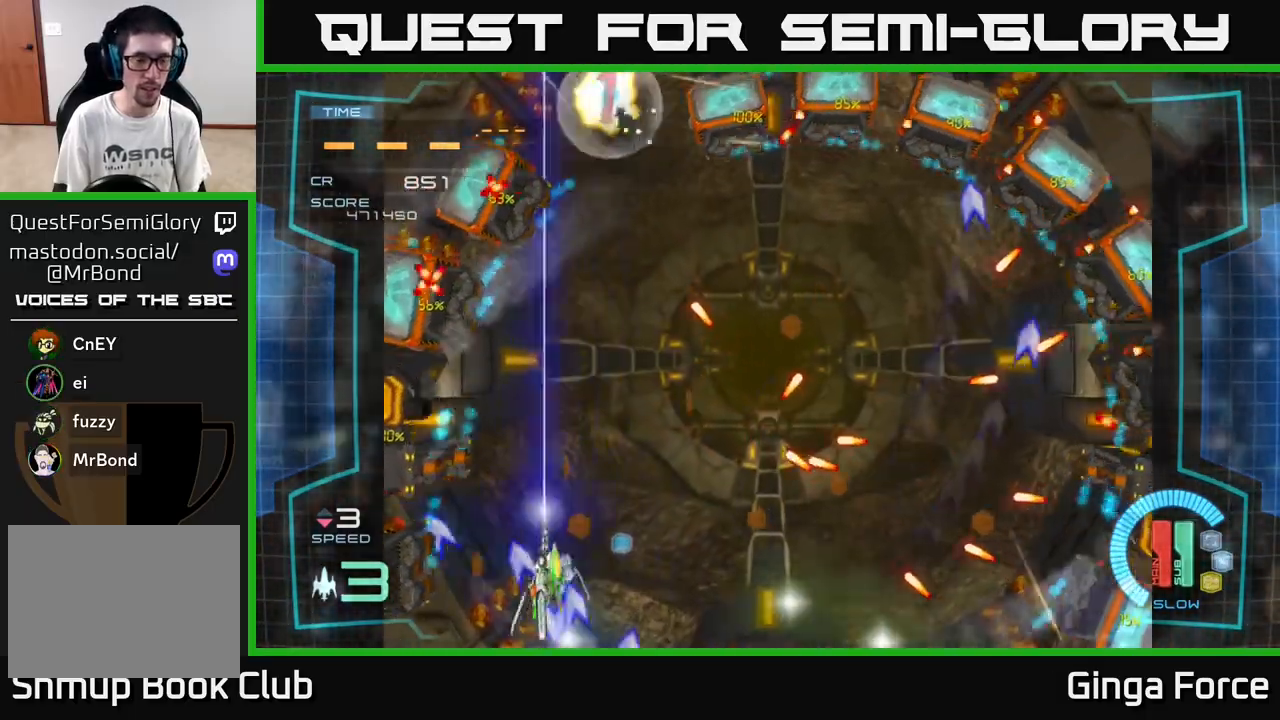
{"buttons": ["A", "X"], "left_stick": "down", "events": [[300, "left_stick", "down-left"], [483, "left_stick", "down"]]}
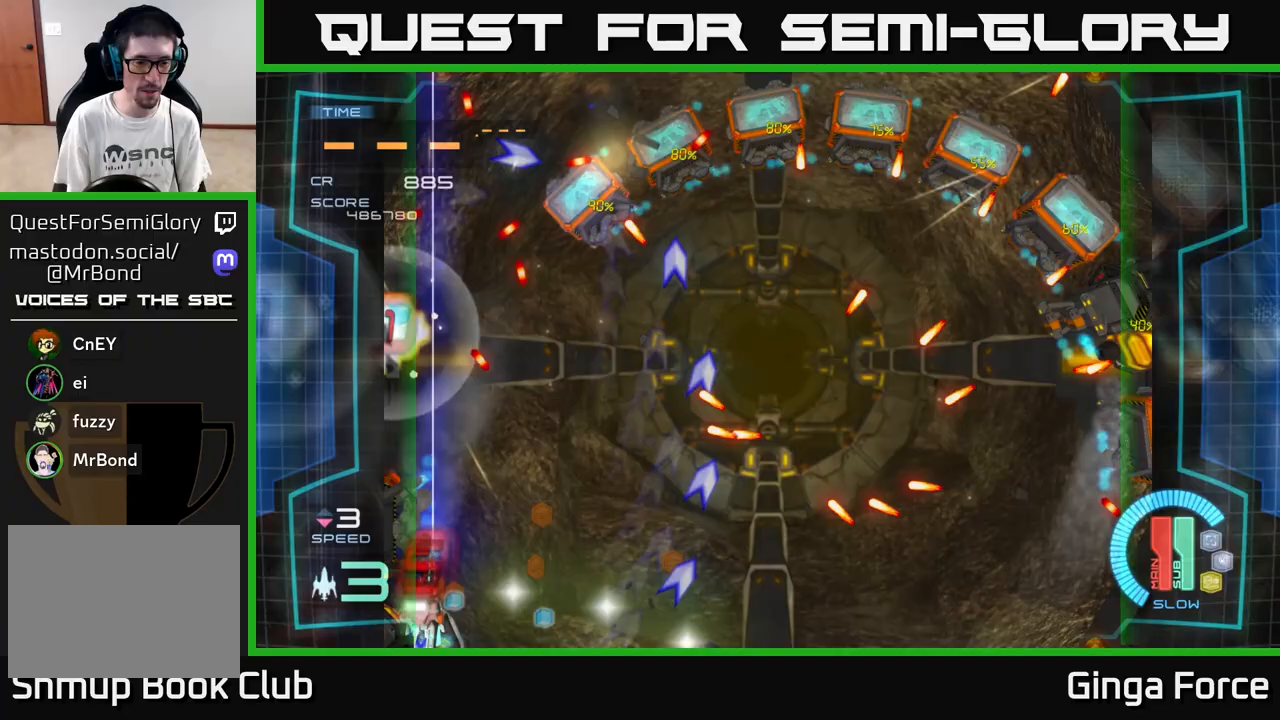
{"buttons": ["A", "X"], "left_stick": "up-right", "events": [[17, "left_stick", "down-right"], [67, "left_stick", "right"], [300, "A", "up"], [300, "left_stick", "up-right"], [483, "A", "down"]]}
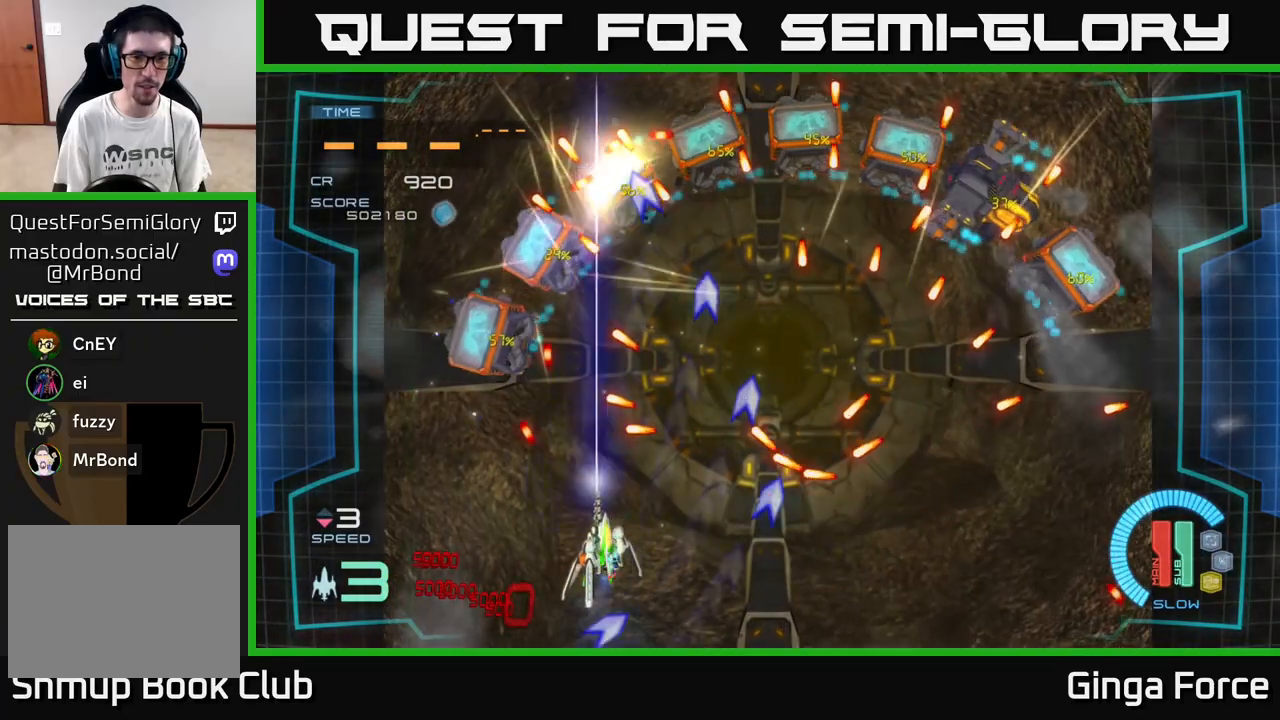
{"buttons": ["A", "X"], "left_stick": "up-right", "events": [[200, "A", "up"], [317, "left_stick", "down-right"], [417, "A", "down"], [500, "left_stick", "up-right"]]}
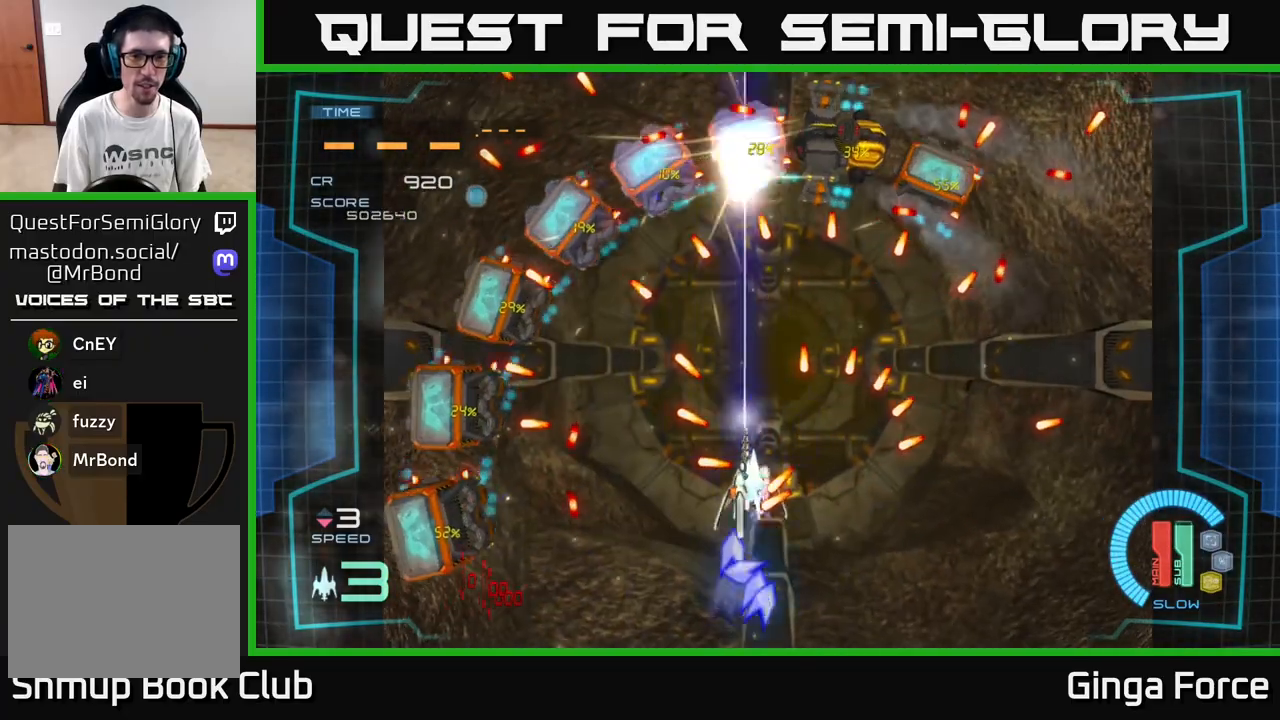
{"buttons": ["A", "X"], "left_stick": "center", "events": [[50, "left_stick", "up-left"], [133, "left_stick", "down-left"], [217, "left_stick", "center"], [283, "left_stick", "down-left"], [483, "left_stick", "center"]]}
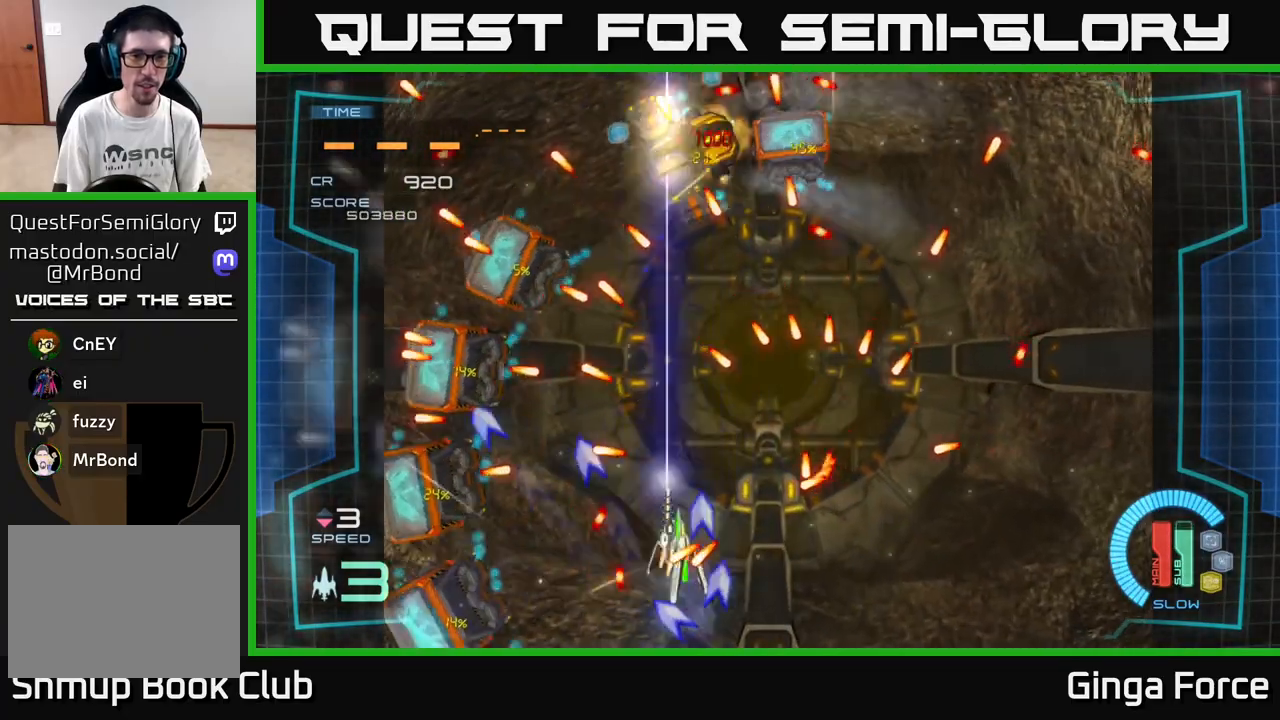
{"buttons": ["A", "X"], "left_stick": "left", "events": [[67, "left_stick", "down-left"], [150, "left_stick", "up-left"], [217, "left_stick", "up"], [333, "left_stick", "center"], [450, "left_stick", "left"]]}
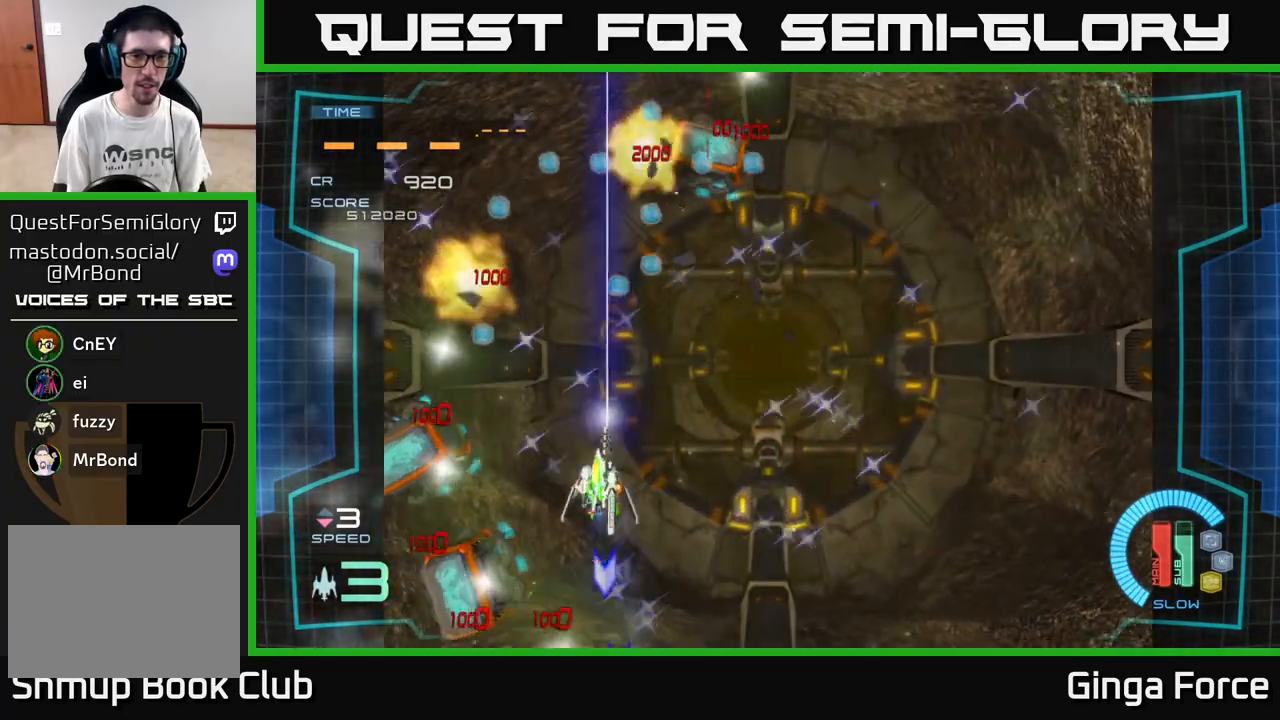
{"buttons": [], "left_stick": "center", "events": [[67, "A", "up"], [67, "left_stick", "up"], [117, "X", "up"], [333, "left_stick", "right"], [450, "left_stick", "center"]]}
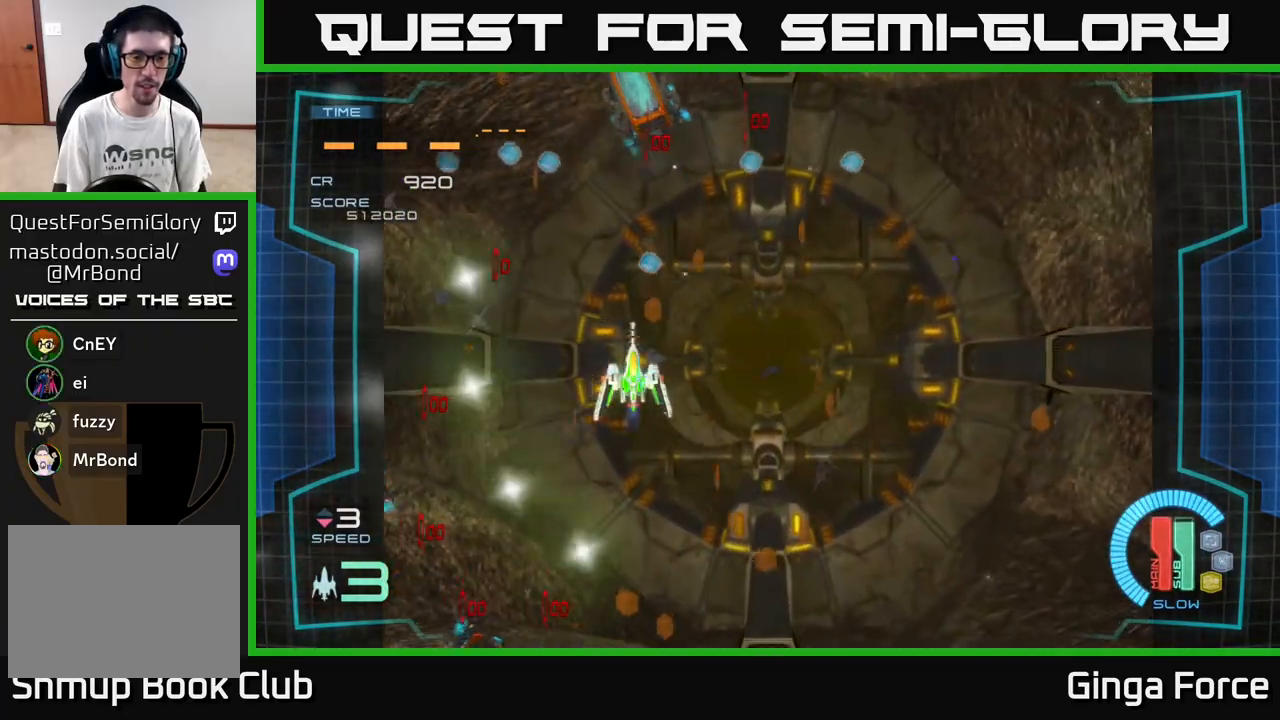
{"buttons": [], "left_stick": "center", "events": []}
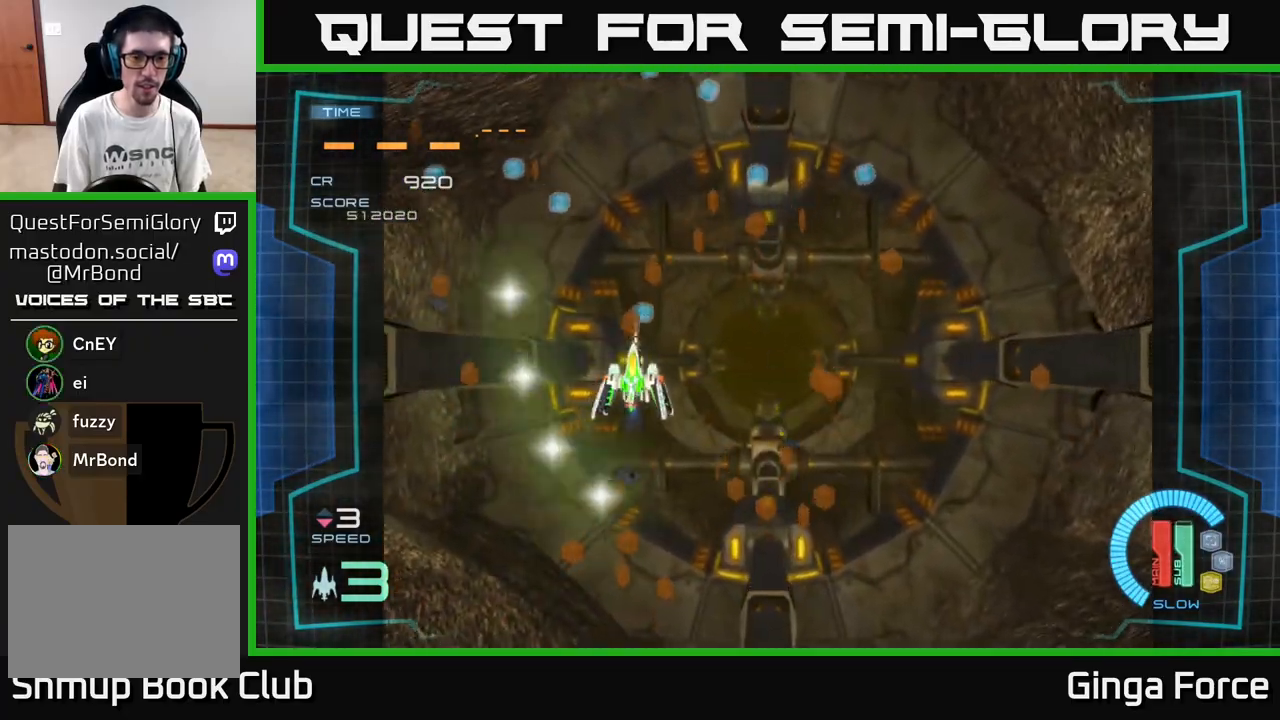
{"buttons": [], "left_stick": "up-left", "events": [[83, "left_stick", "up-right"], [450, "left_stick", "up-left"]]}
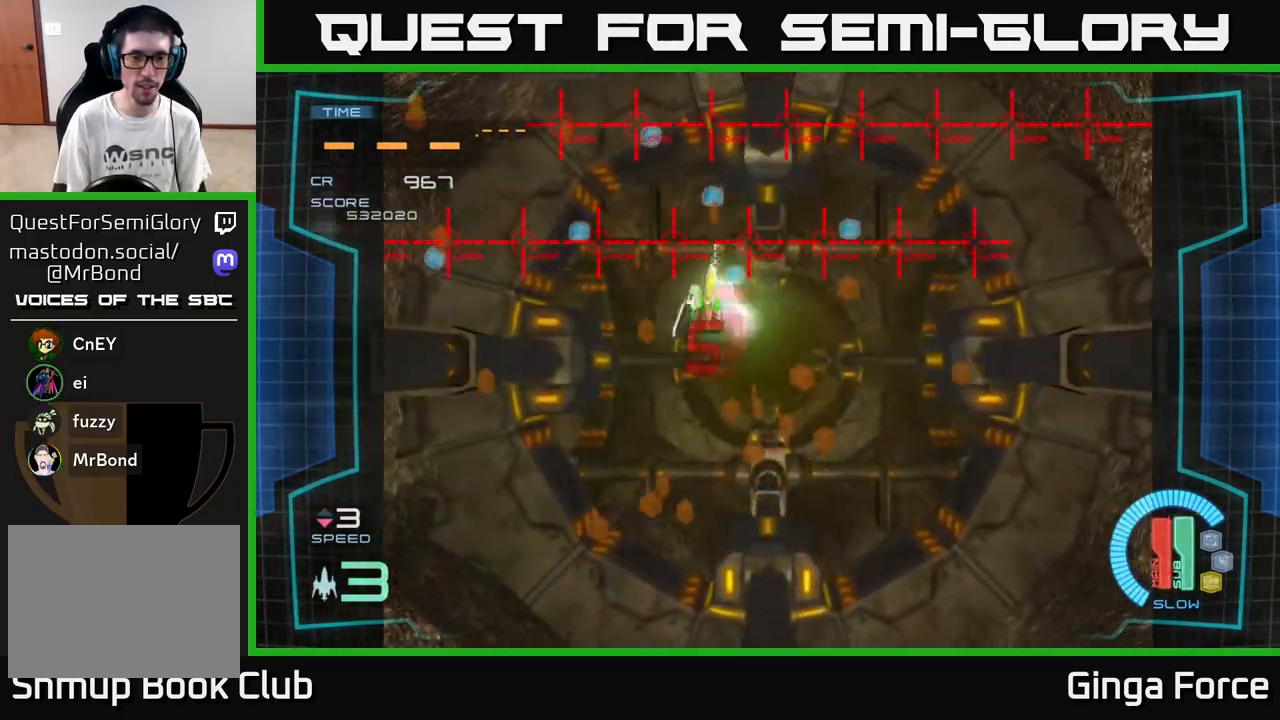
{"buttons": [], "left_stick": "down-left", "events": [[17, "left_stick", "left"], [167, "left_stick", "down-left"]]}
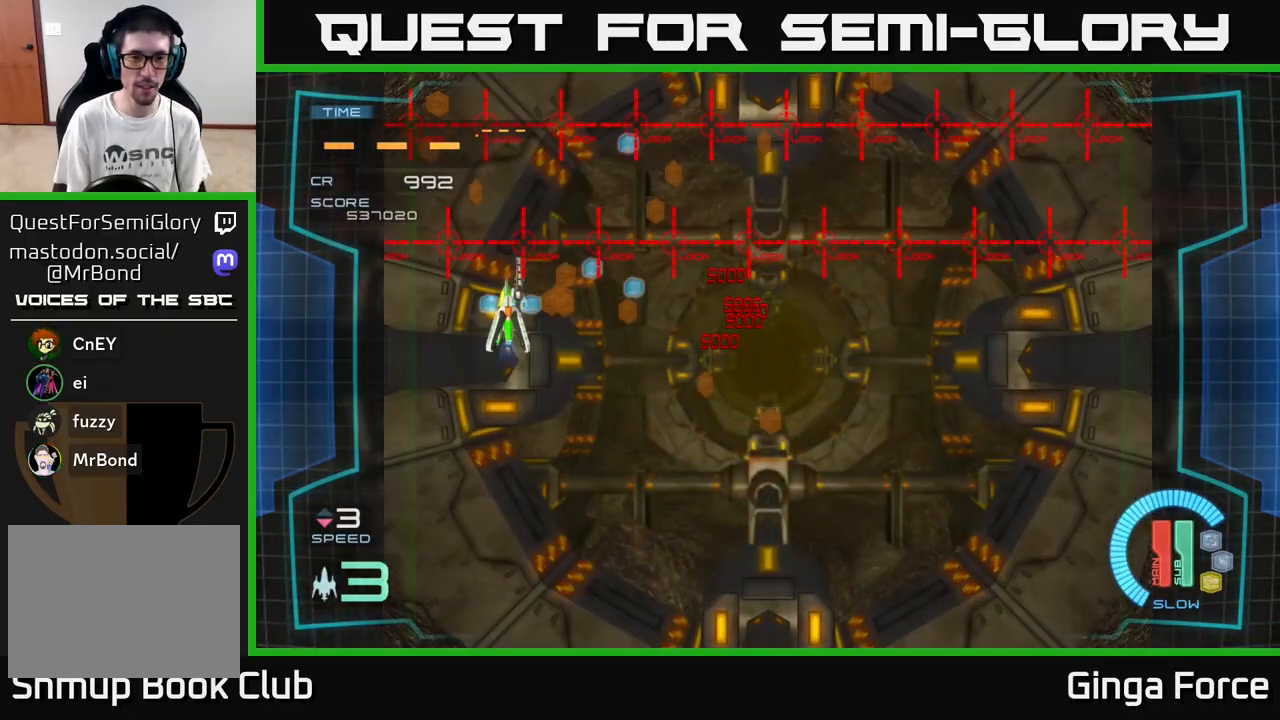
{"buttons": [], "left_stick": "up-right", "events": [[150, "left_stick", "down-right"], [217, "left_stick", "right"], [417, "left_stick", "up-right"]]}
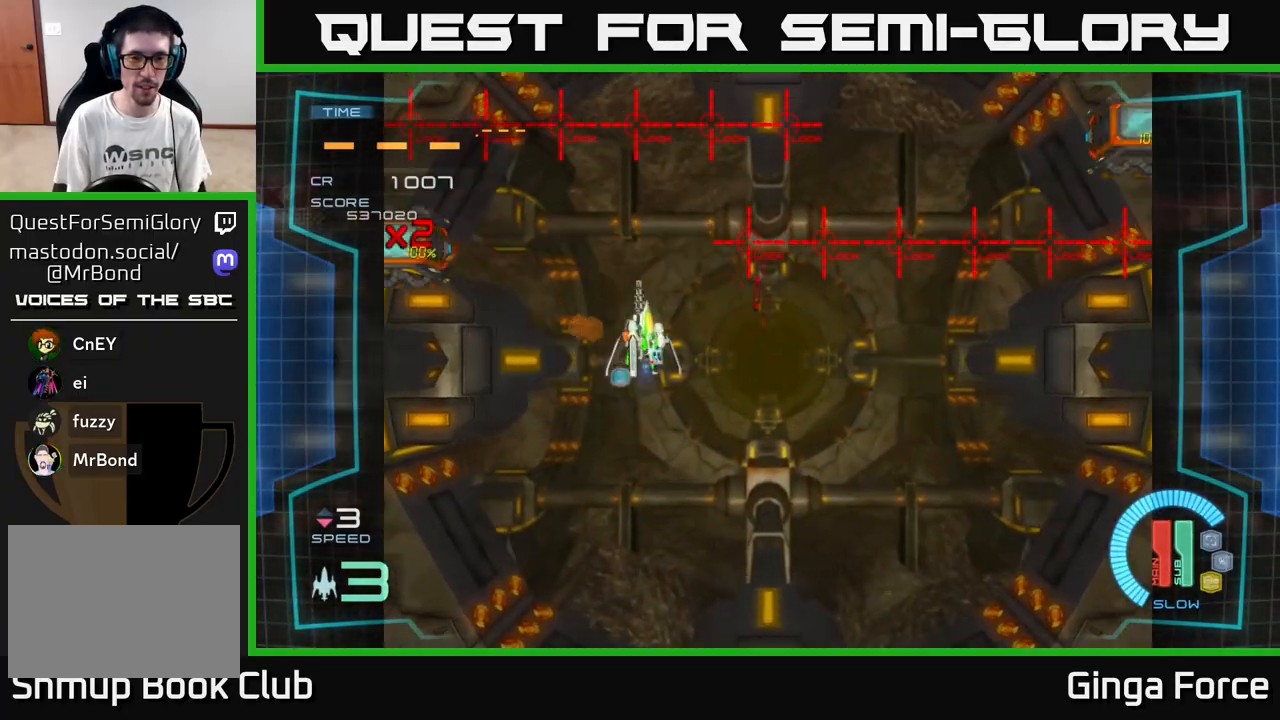
{"buttons": ["X"], "left_stick": "down-left", "events": [[133, "left_stick", "right"], [300, "X", "down"], [417, "left_stick", "down-left"]]}
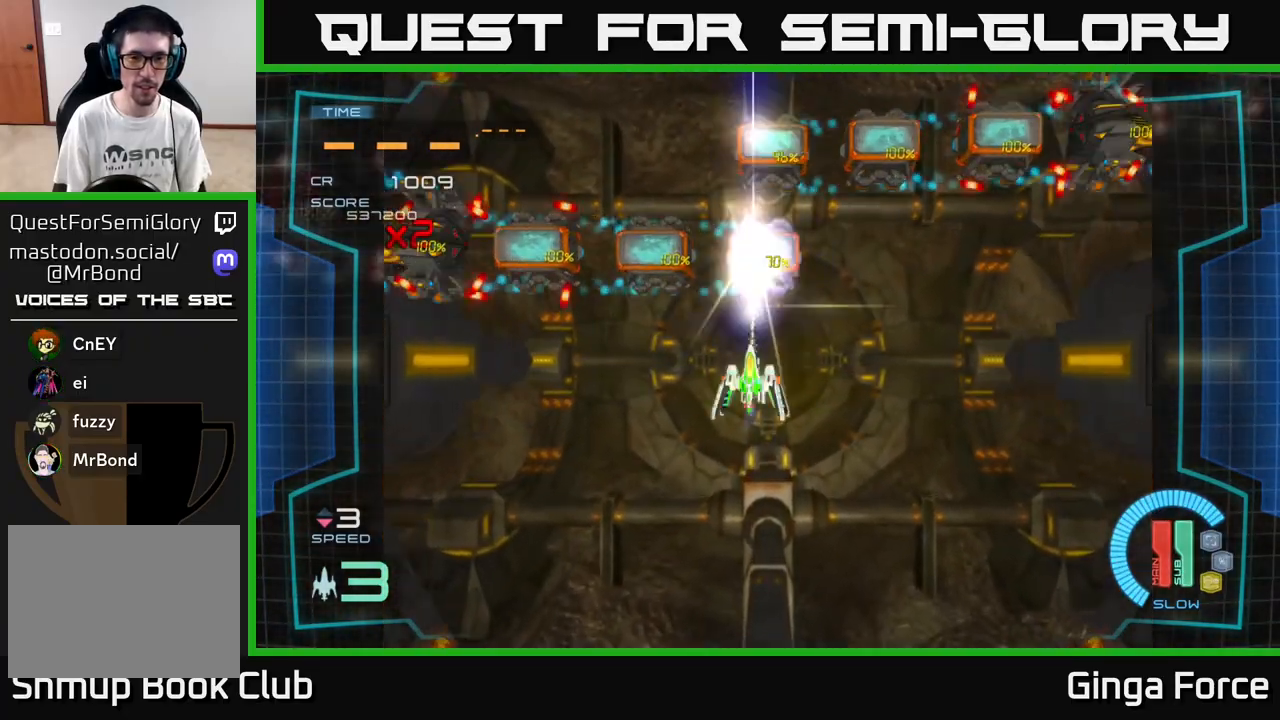
{"buttons": ["A", "X"], "left_stick": "center", "events": [[67, "left_stick", "right"], [133, "A", "down"], [200, "left_stick", "down"], [383, "left_stick", "center"]]}
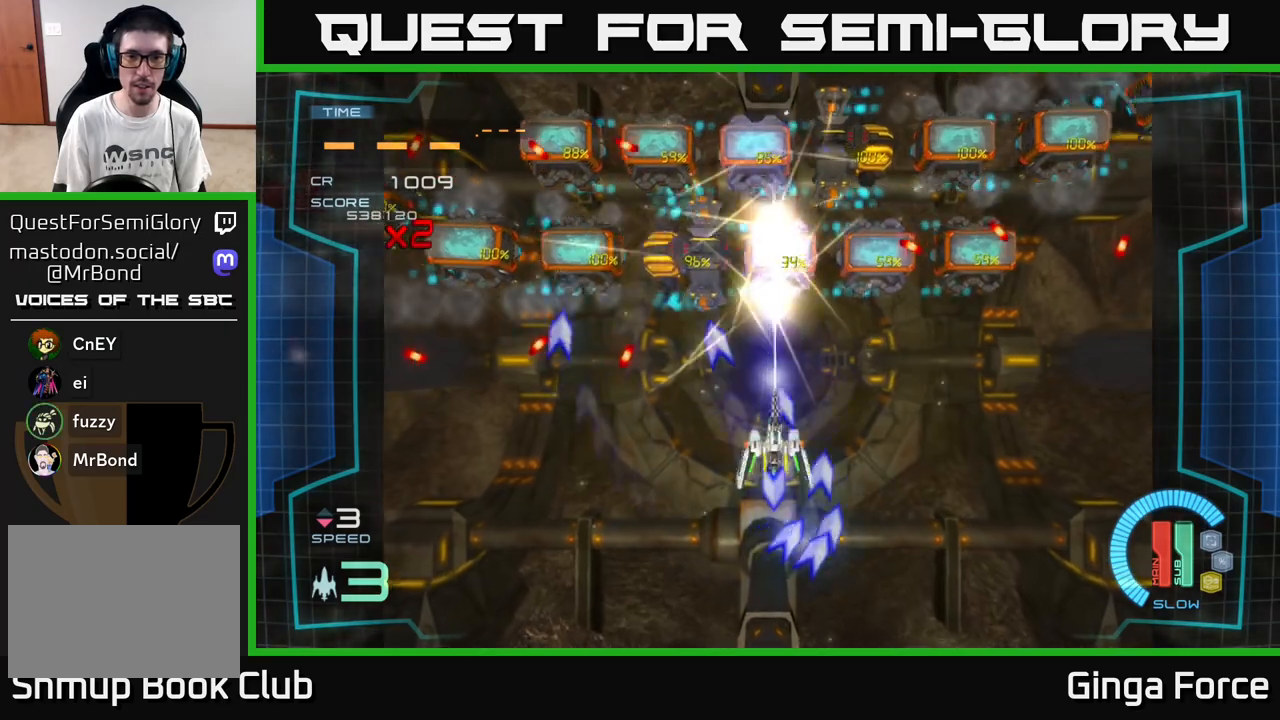
{"buttons": ["A", "X"], "left_stick": "center", "events": [[83, "left_stick", "down-right"], [150, "left_stick", "right"], [250, "left_stick", "center"]]}
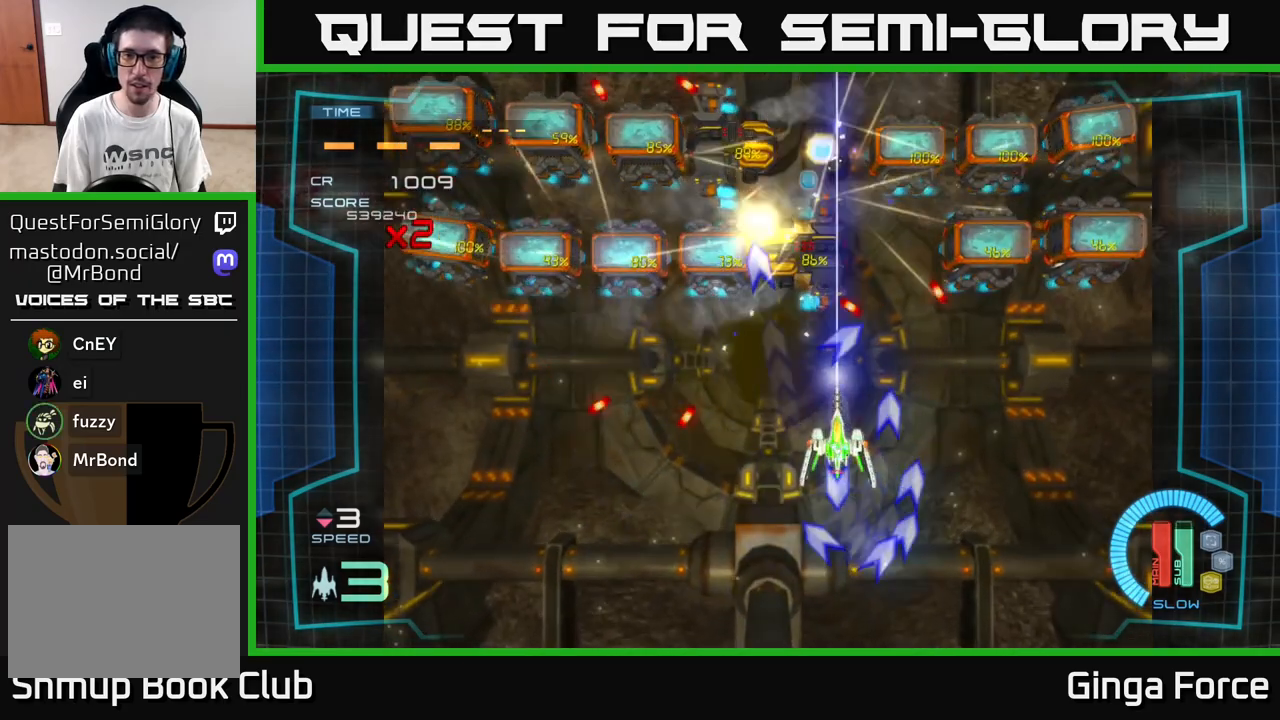
{"buttons": ["A", "X"], "left_stick": "center", "events": []}
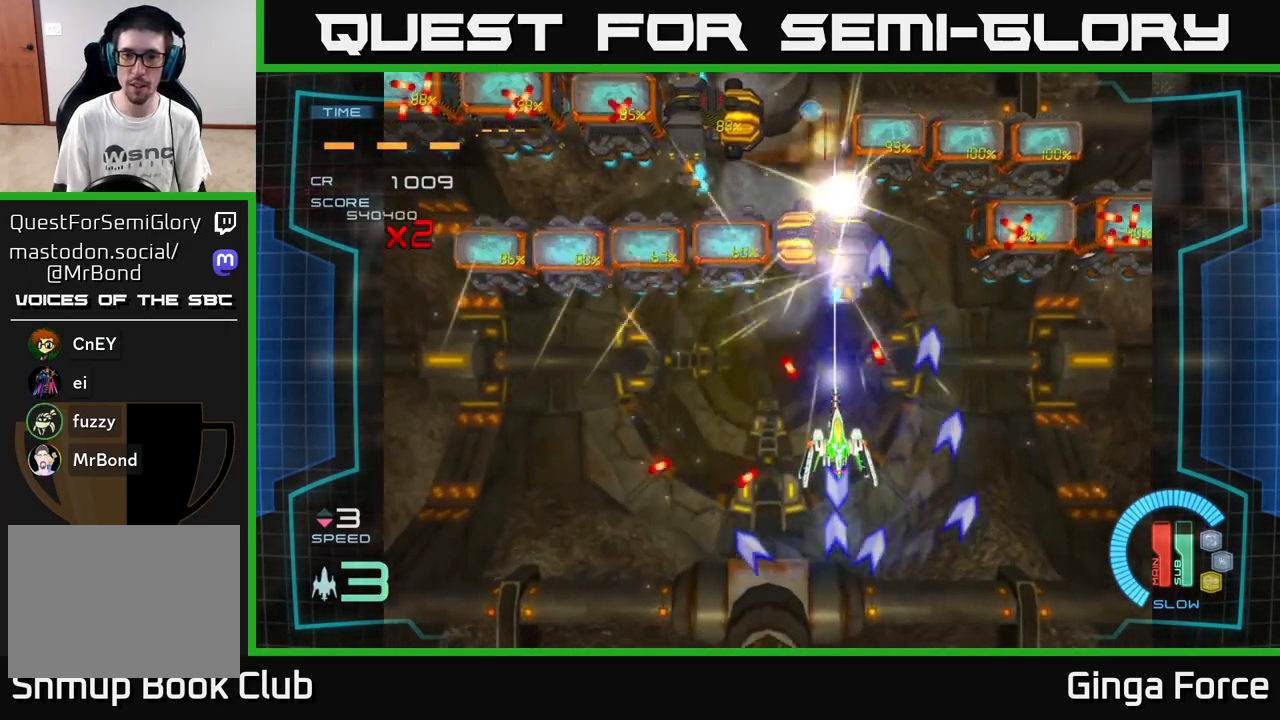
{"buttons": [], "left_stick": "up-right", "events": [[133, "A", "up"], [200, "X", "up"], [267, "X", "down"], [367, "left_stick", "down-right"], [417, "X", "up"], [500, "left_stick", "up-right"]]}
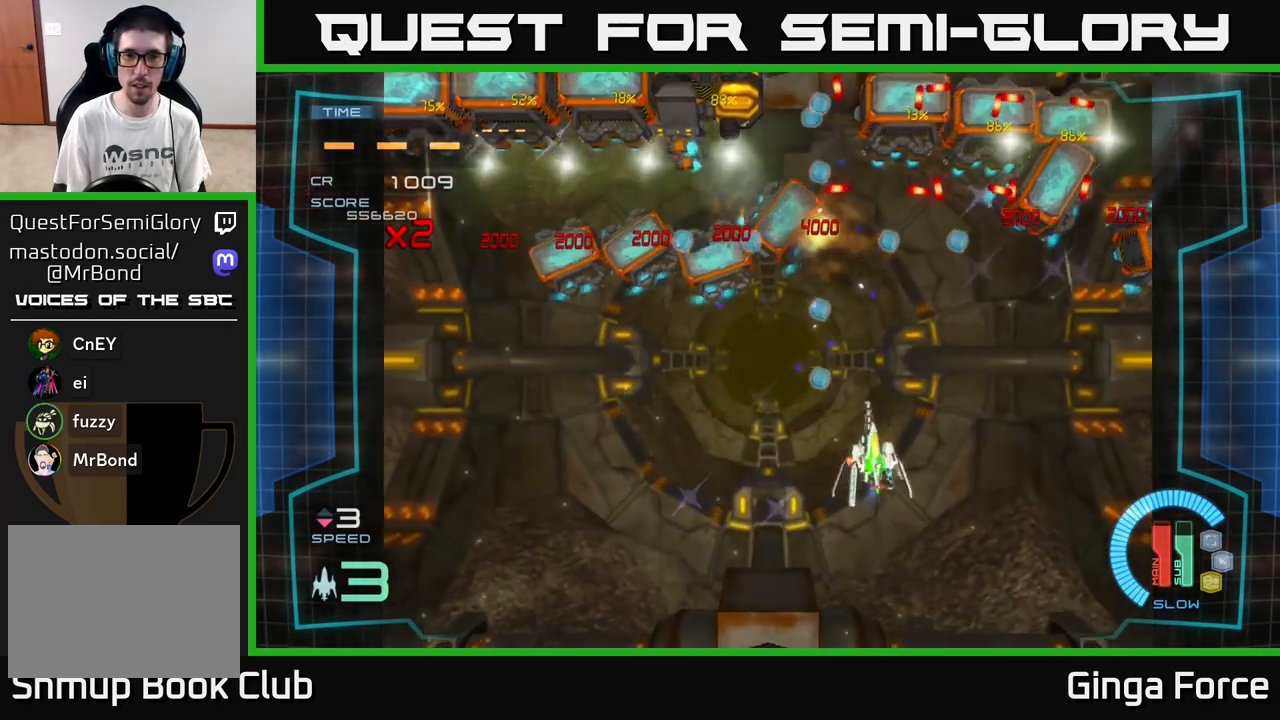
{"buttons": ["X"], "left_stick": "center", "events": [[17, "left_stick", "down-right"], [33, "left_stick", "left"], [183, "X", "down"], [500, "left_stick", "center"]]}
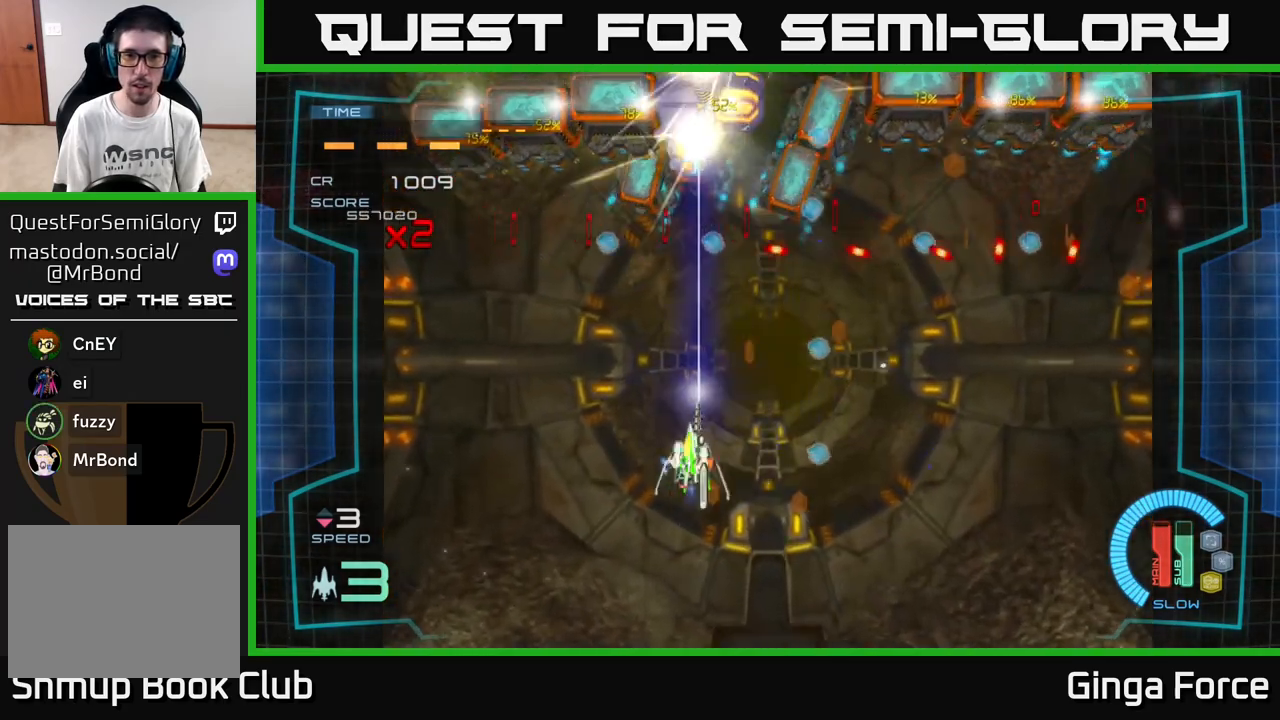
{"buttons": ["X"], "left_stick": "center", "events": [[217, "left_stick", "right"], [283, "left_stick", "center"]]}
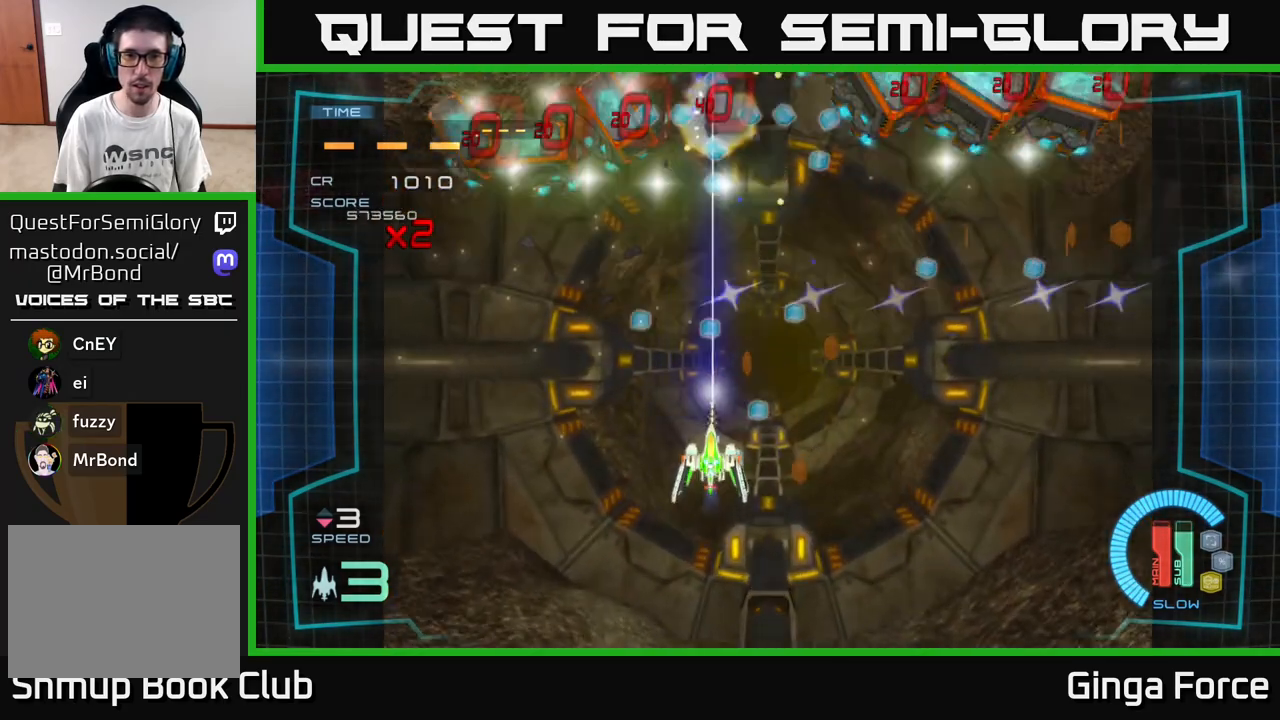
{"buttons": [], "left_stick": "up-right", "events": [[50, "left_stick", "down"], [133, "X", "up"], [250, "left_stick", "right"], [400, "left_stick", "up-right"]]}
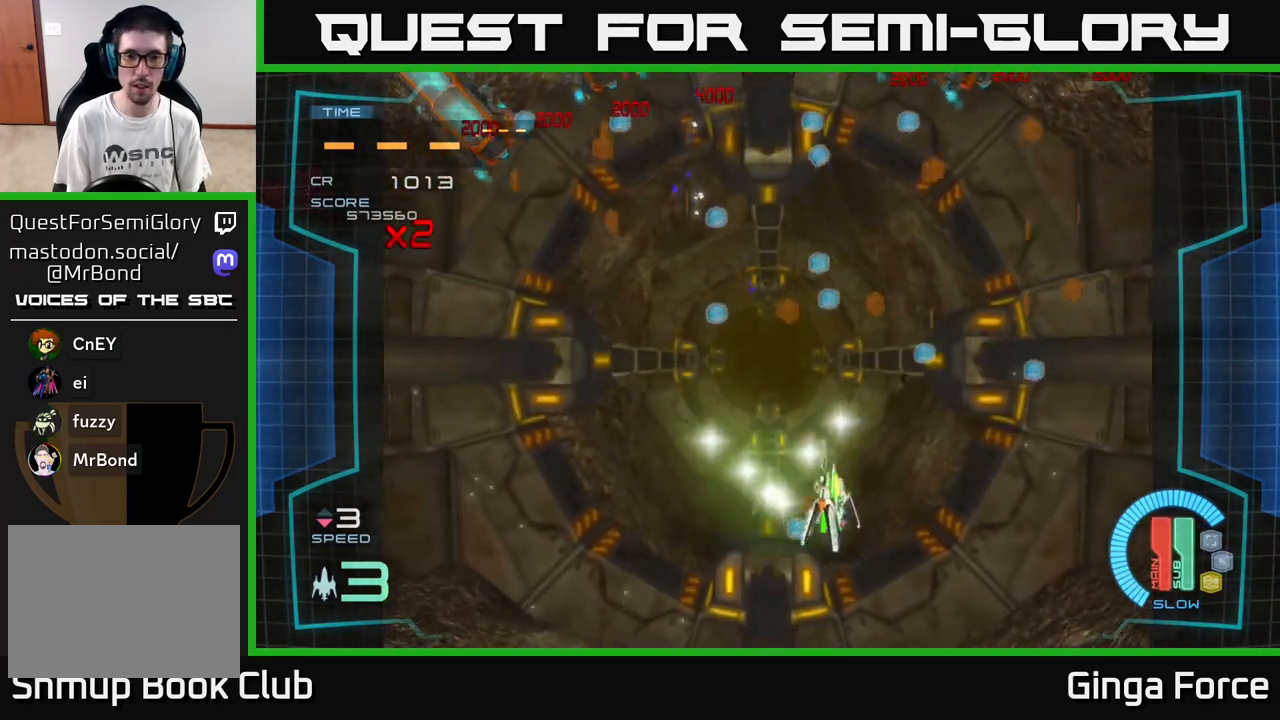
{"buttons": [], "left_stick": "up-right", "events": []}
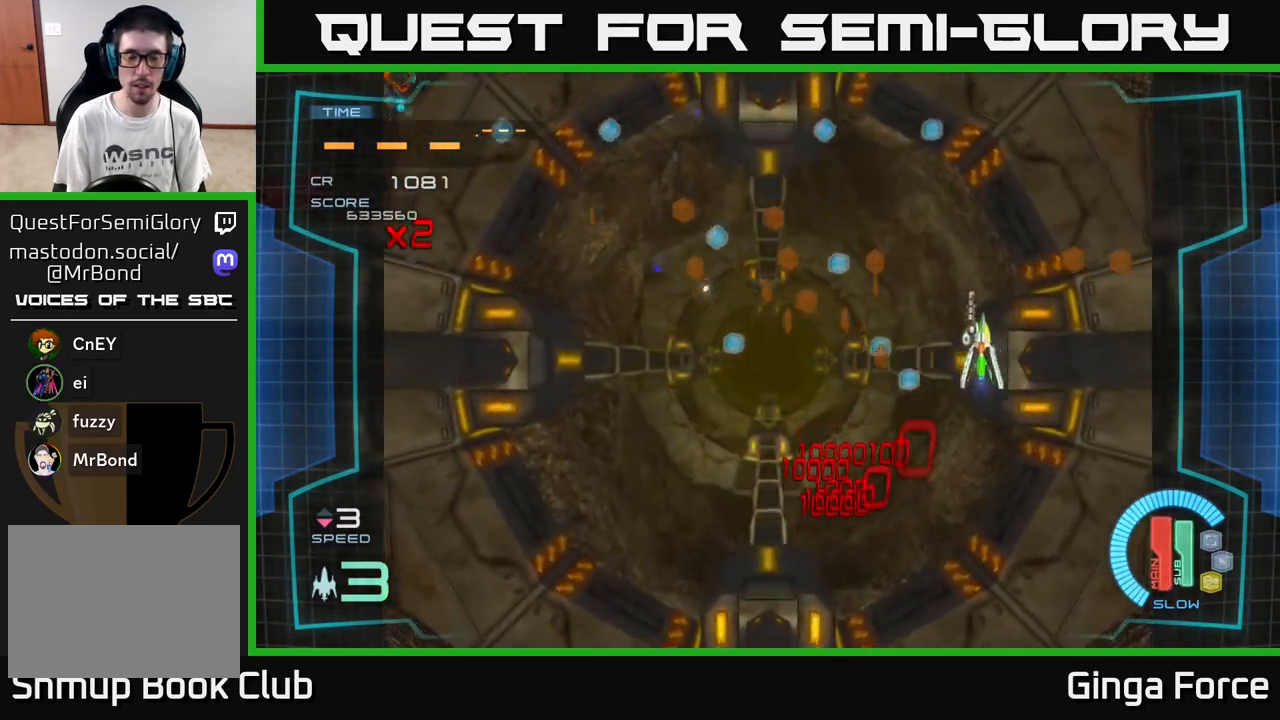
{"buttons": [], "left_stick": "left", "events": [[117, "left_stick", "up-left"], [167, "left_stick", "left"], [383, "left_stick", "up"], [500, "left_stick", "left"]]}
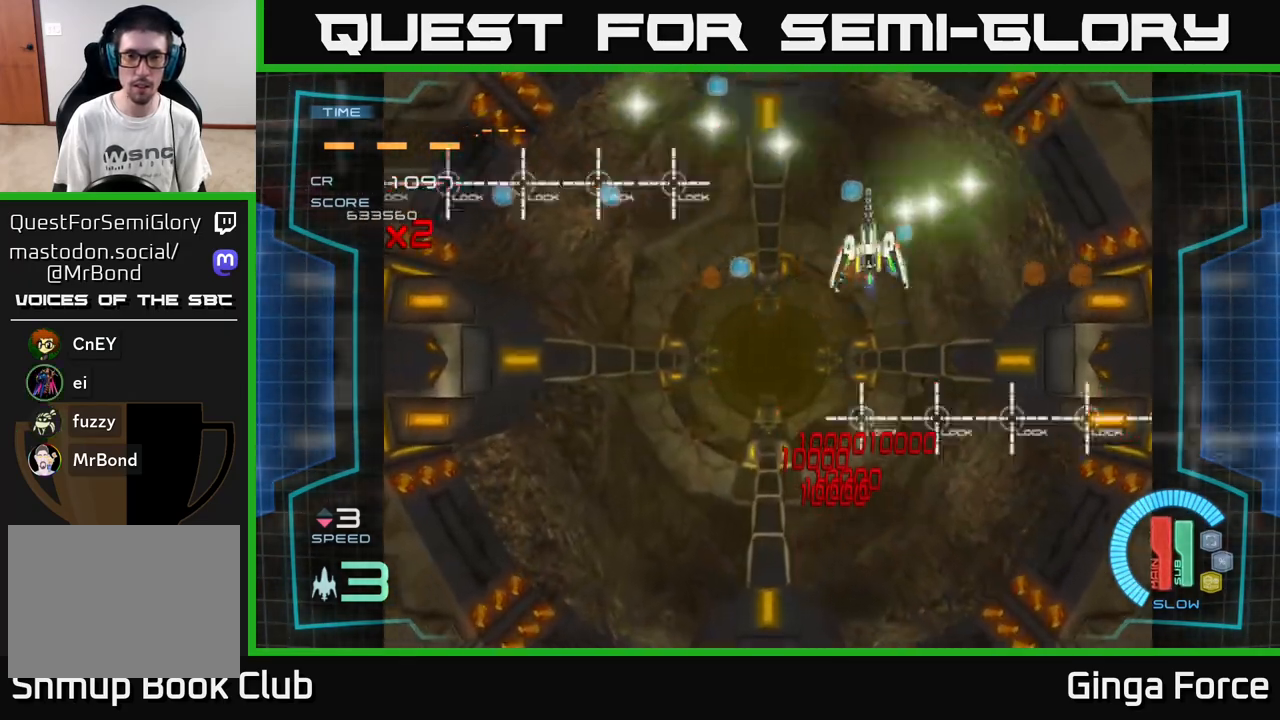
{"buttons": [], "left_stick": "center", "events": [[50, "left_stick", "down-left"], [333, "START", "down"], [383, "left_stick", "center"], [467, "START", "up"]]}